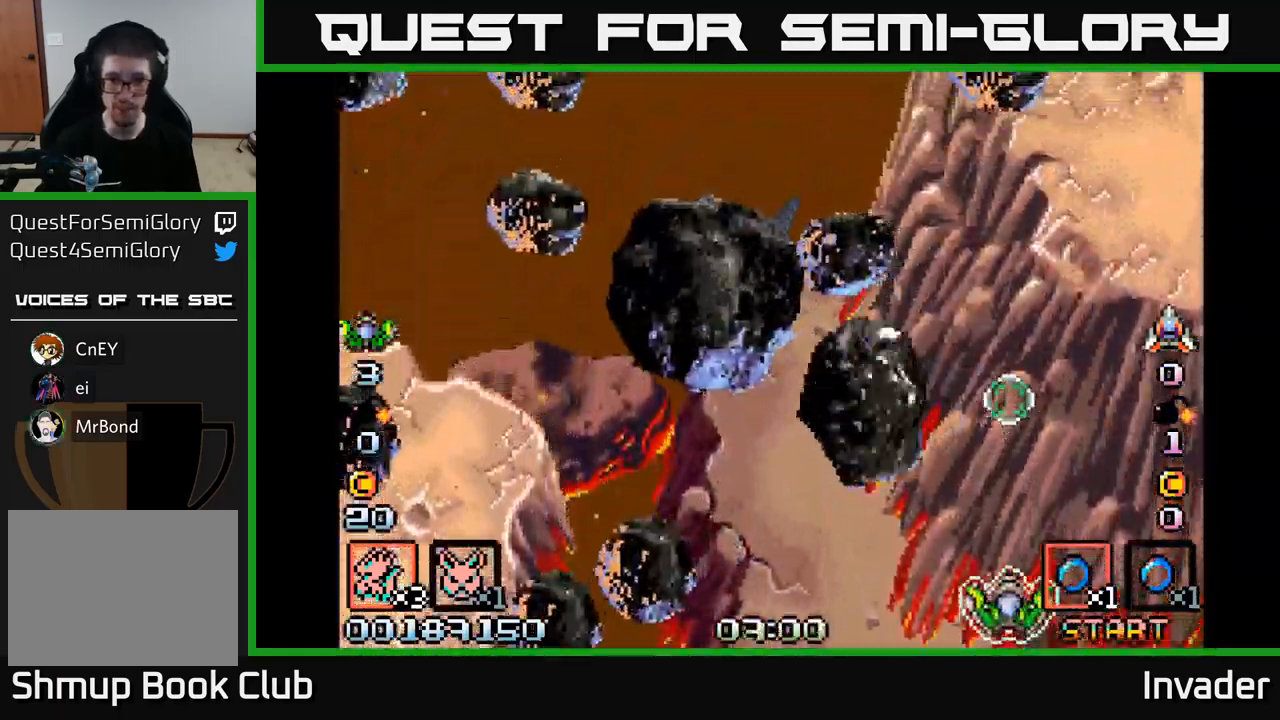
Gameplay with a controller (Xbox layout); each line is a JSON object with the inputs held at the frame after it. "events" lists button and stick changes between this image and that frame as [ms after this image, input, new state], when the widget could be followed in between. Not read: left_stick.
{"buttons": ["DPAD_LEFT"], "right_stick": "center", "events": [[501, "DPAD_LEFT", "down"]]}
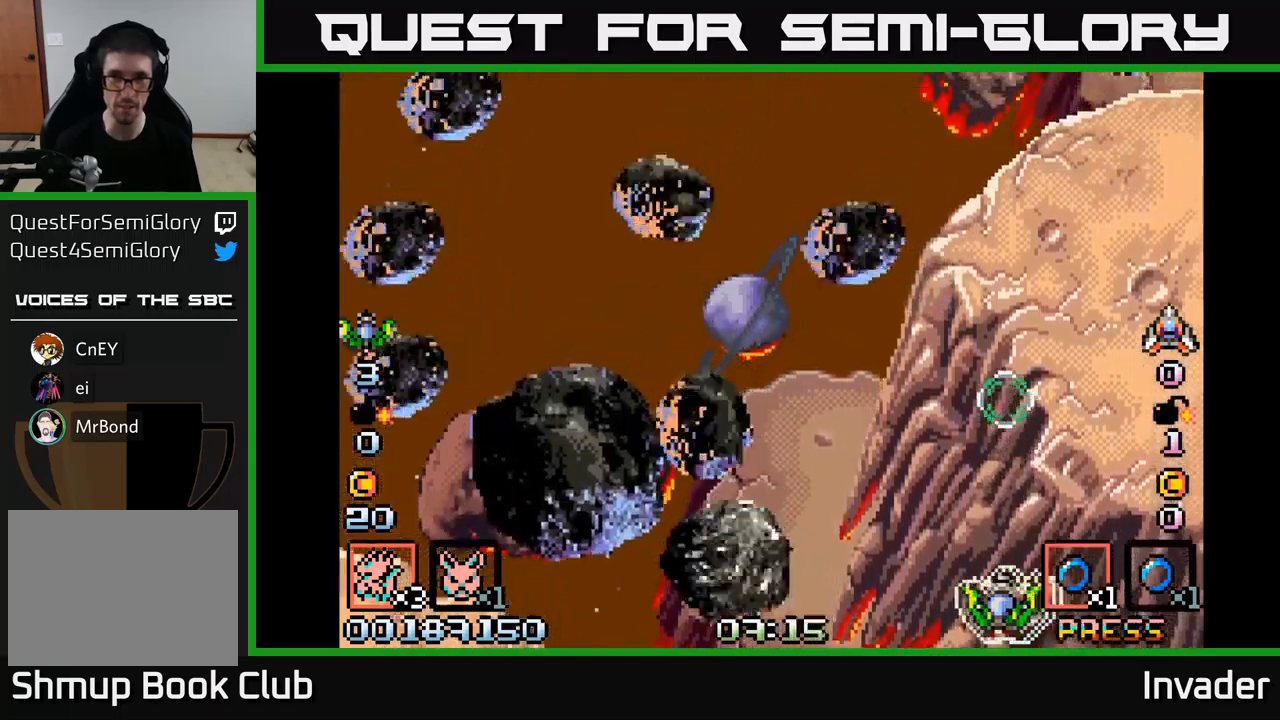
{"buttons": ["DPAD_DOWN"], "right_stick": "center", "events": [[133, "START", "down"], [150, "DPAD_LEFT", "up"], [266, "START", "up"], [500, "DPAD_DOWN", "down"]]}
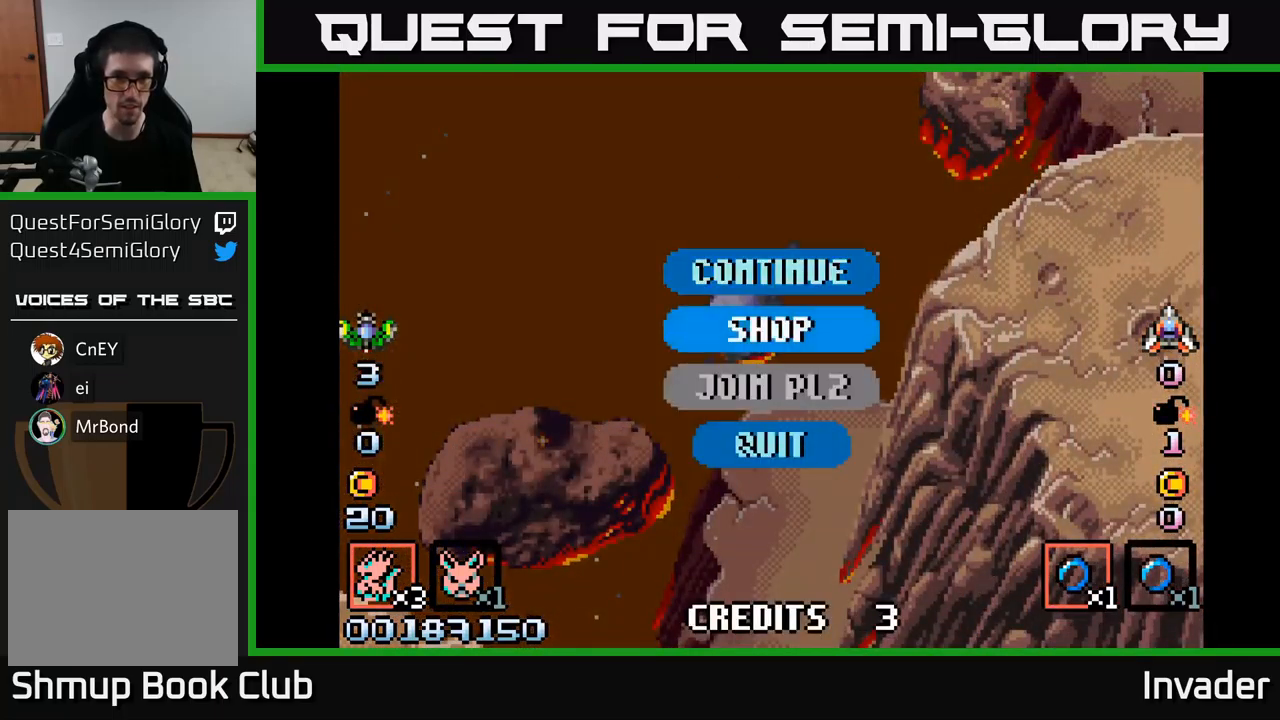
{"buttons": [], "right_stick": "center", "events": [[100, "DPAD_DOWN", "up"], [216, "B", "down"], [300, "B", "up"]]}
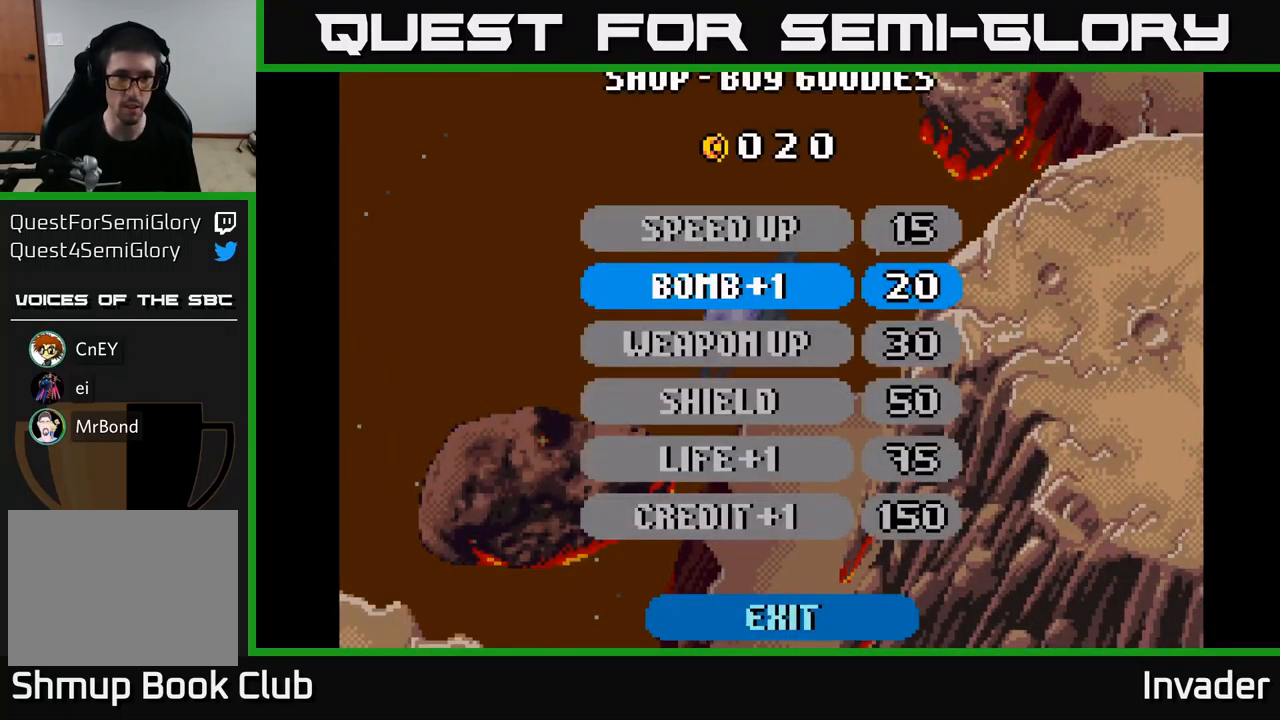
{"buttons": ["B"], "right_stick": "center", "events": [[350, "B", "down"], [416, "B", "up"], [483, "B", "down"]]}
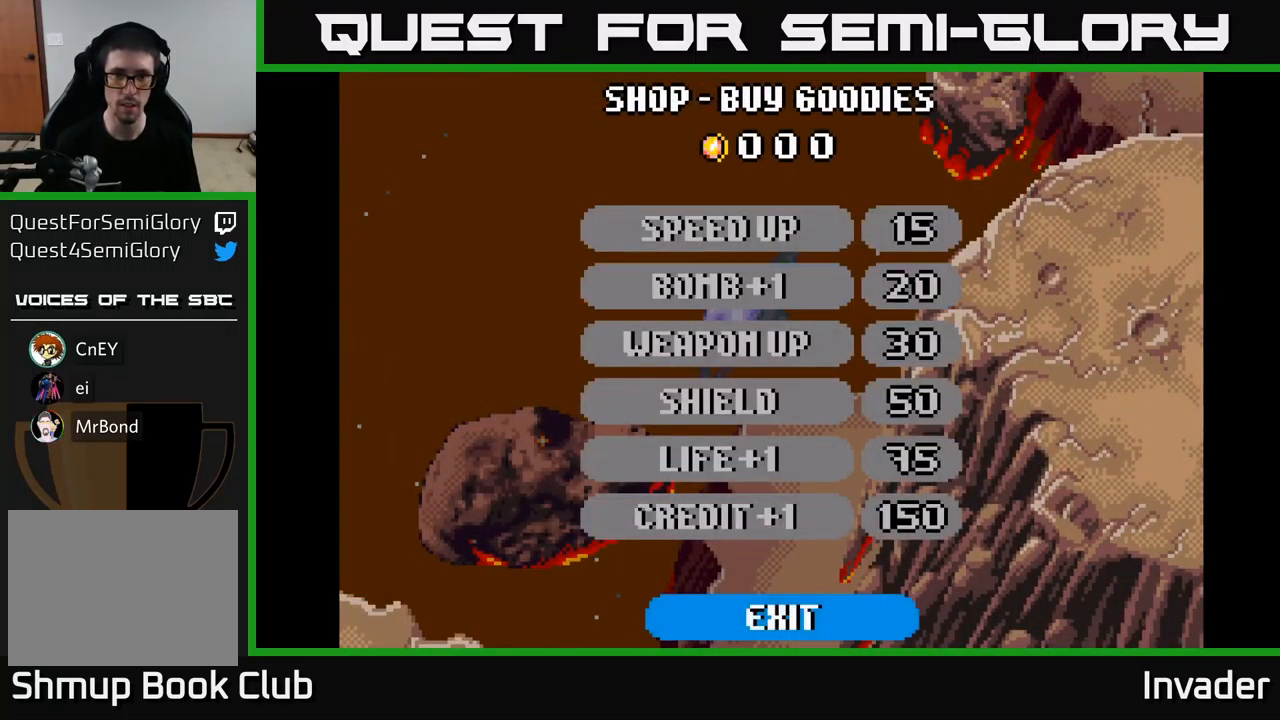
{"buttons": [], "right_stick": "center", "events": [[66, "B", "up"], [216, "A", "down"], [283, "A", "up"], [366, "A", "down"], [450, "A", "up"]]}
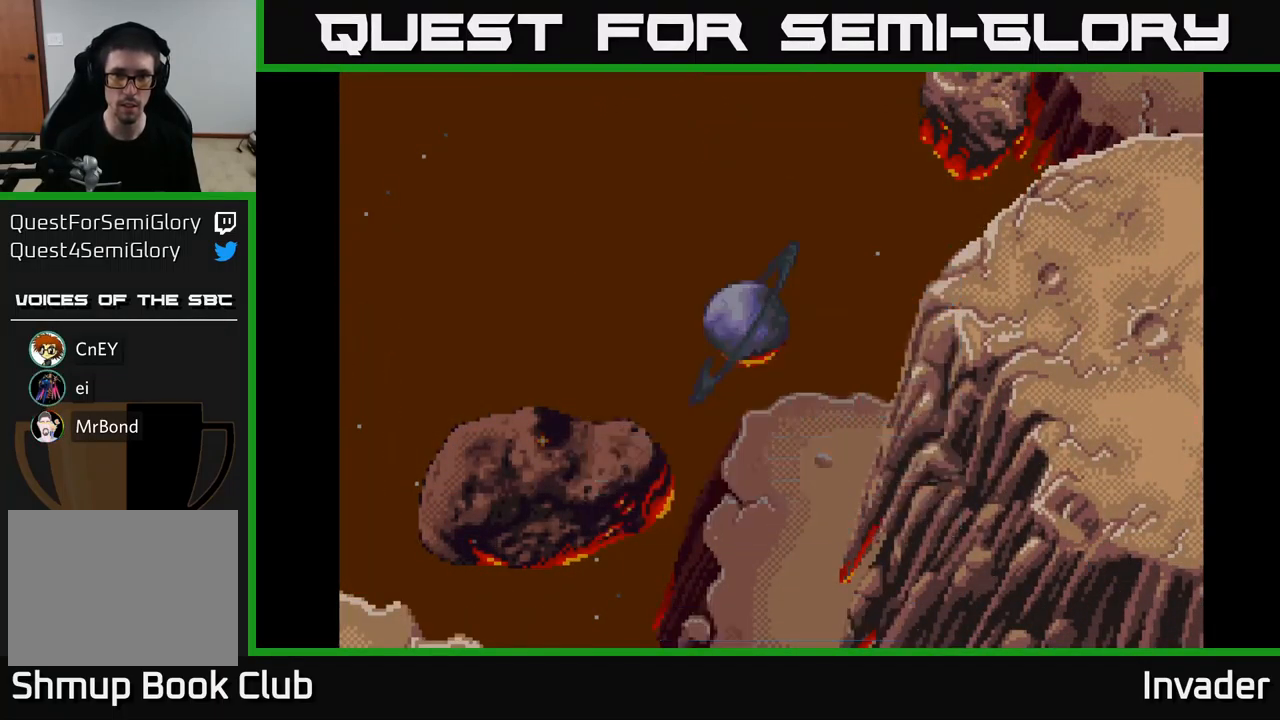
{"buttons": ["B"], "right_stick": "center", "events": [[50, "A", "down"], [133, "A", "up"], [283, "DPAD_UP", "down"], [300, "B", "down"], [350, "DPAD_LEFT", "down"], [433, "DPAD_UP", "up"], [450, "B", "up"], [483, "DPAD_LEFT", "up"], [500, "B", "down"]]}
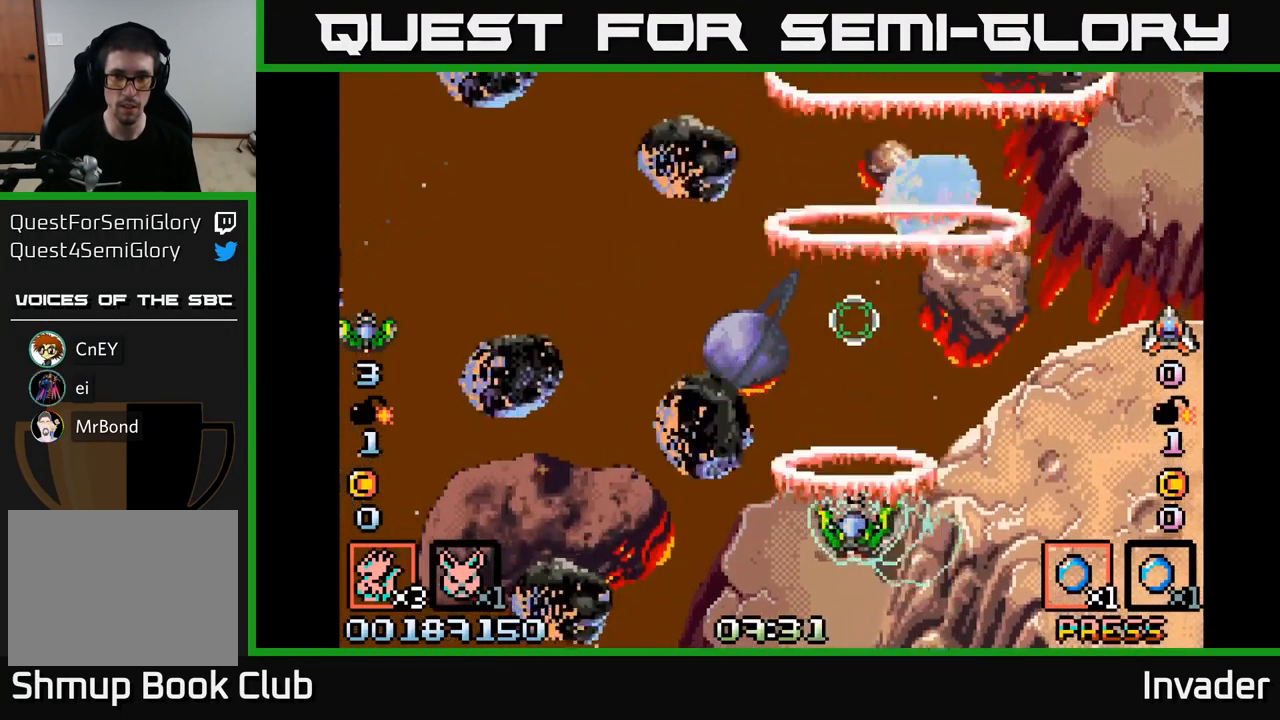
{"buttons": ["B"], "right_stick": "center", "events": [[150, "B", "up"], [216, "B", "down"], [333, "B", "up"], [416, "B", "down"]]}
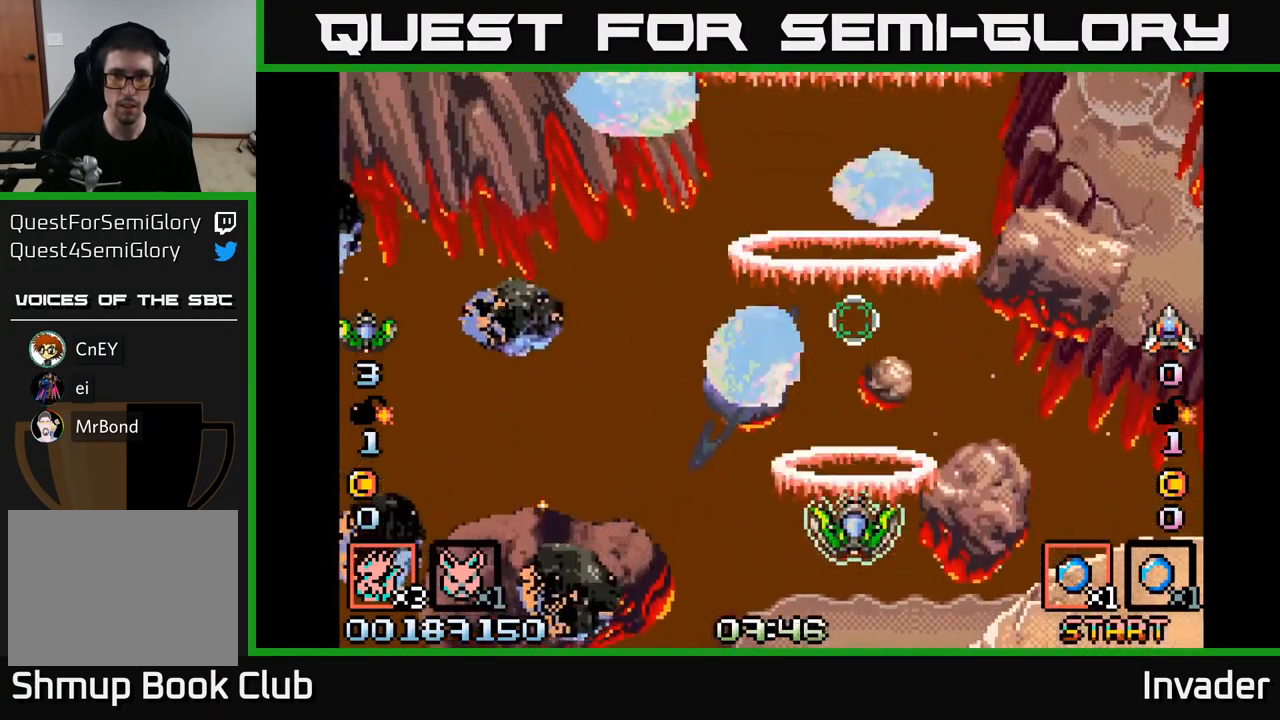
{"buttons": ["B"], "right_stick": "center", "events": [[50, "B", "up"], [100, "B", "down"], [233, "B", "up"], [300, "B", "down"], [433, "B", "up"], [500, "B", "down"]]}
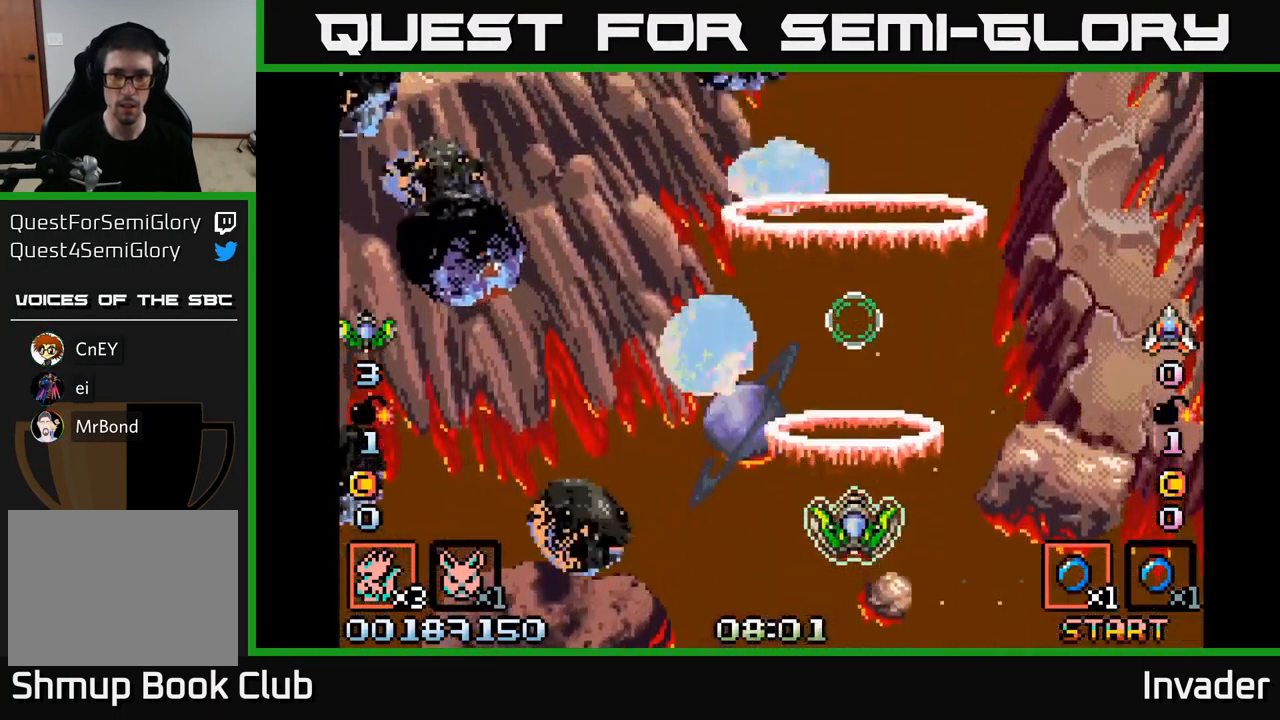
{"buttons": [], "right_stick": "center", "events": [[133, "B", "up"], [133, "DPAD_LEFT", "down"], [200, "B", "down"], [266, "DPAD_DOWN", "down"], [300, "DPAD_LEFT", "up"], [316, "B", "up"], [383, "B", "down"], [416, "DPAD_DOWN", "up"], [500, "B", "up"]]}
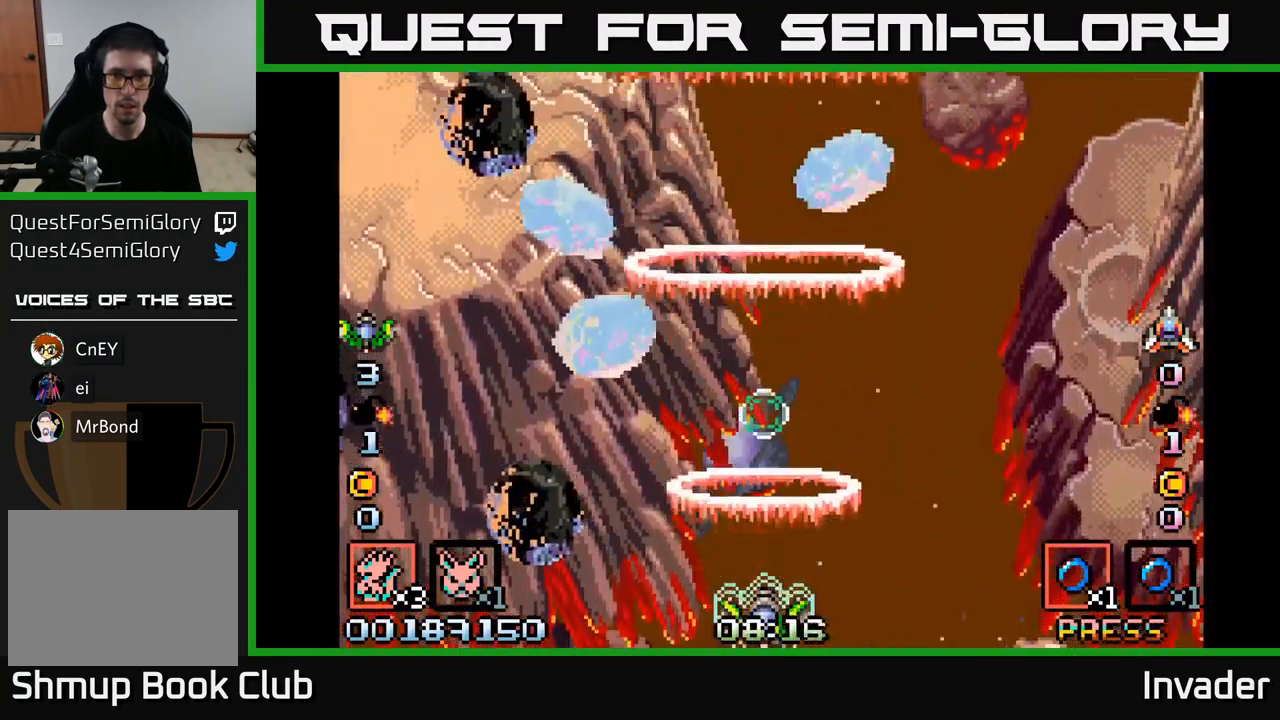
{"buttons": ["B"], "right_stick": "center", "events": [[66, "B", "down"], [183, "B", "up"], [250, "B", "down"], [250, "DPAD_LEFT", "down"], [383, "B", "up"], [383, "DPAD_UP", "down"], [433, "B", "down"], [483, "DPAD_UP", "up"], [500, "DPAD_LEFT", "up"]]}
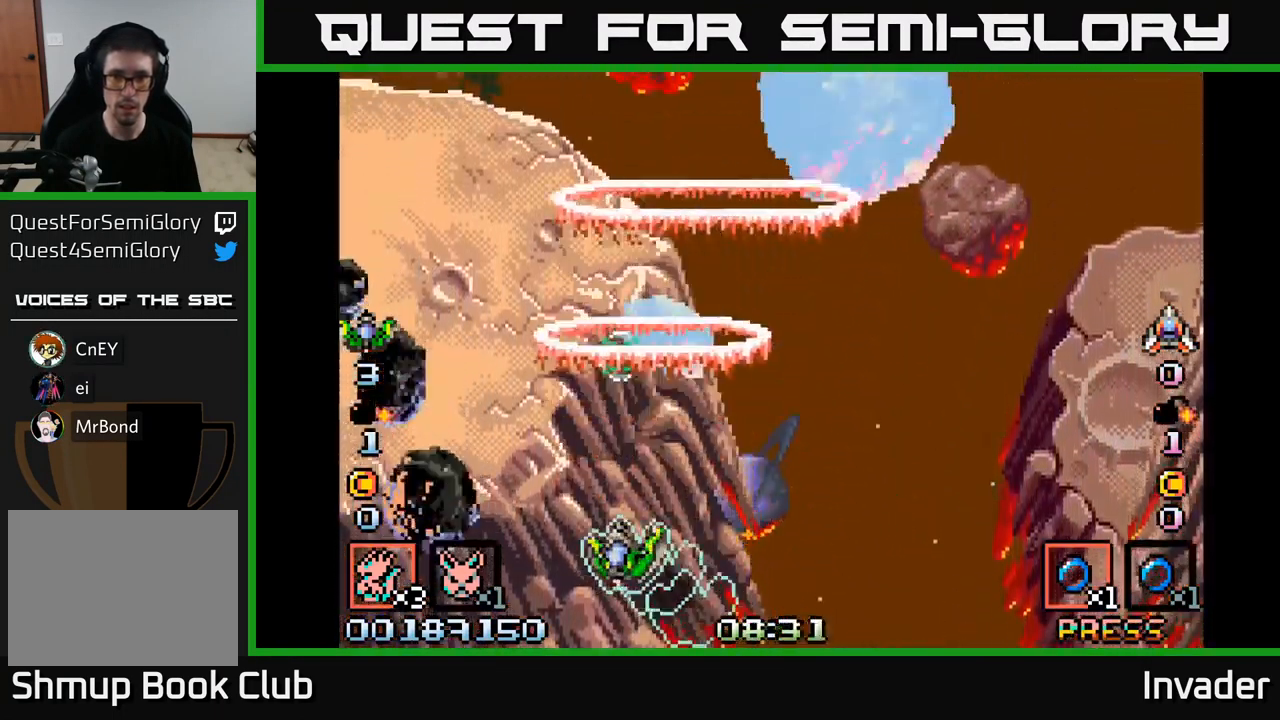
{"buttons": ["B", "DPAD_RIGHT"], "right_stick": "center", "events": [[50, "B", "up"], [116, "B", "down"], [133, "DPAD_LEFT", "down"], [233, "DPAD_DOWN", "down"], [250, "B", "up"], [267, "DPAD_LEFT", "up"], [283, "B", "down"], [367, "DPAD_DOWN", "up"], [417, "B", "up"], [467, "B", "down"], [500, "DPAD_RIGHT", "down"]]}
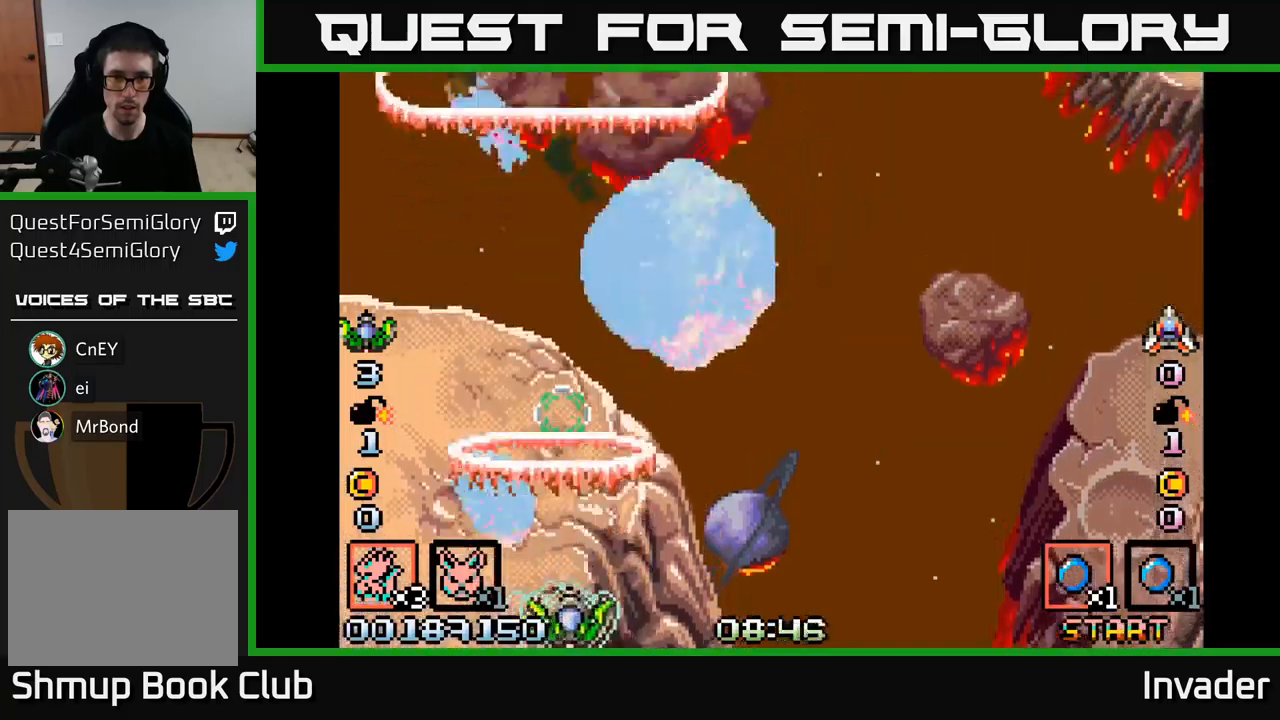
{"buttons": [], "right_stick": "center", "events": [[83, "B", "up"], [150, "B", "down"], [267, "B", "up"], [300, "B", "down"], [367, "DPAD_RIGHT", "up"], [367, "DPAD_UP", "down"], [467, "B", "up"], [483, "DPAD_UP", "up"]]}
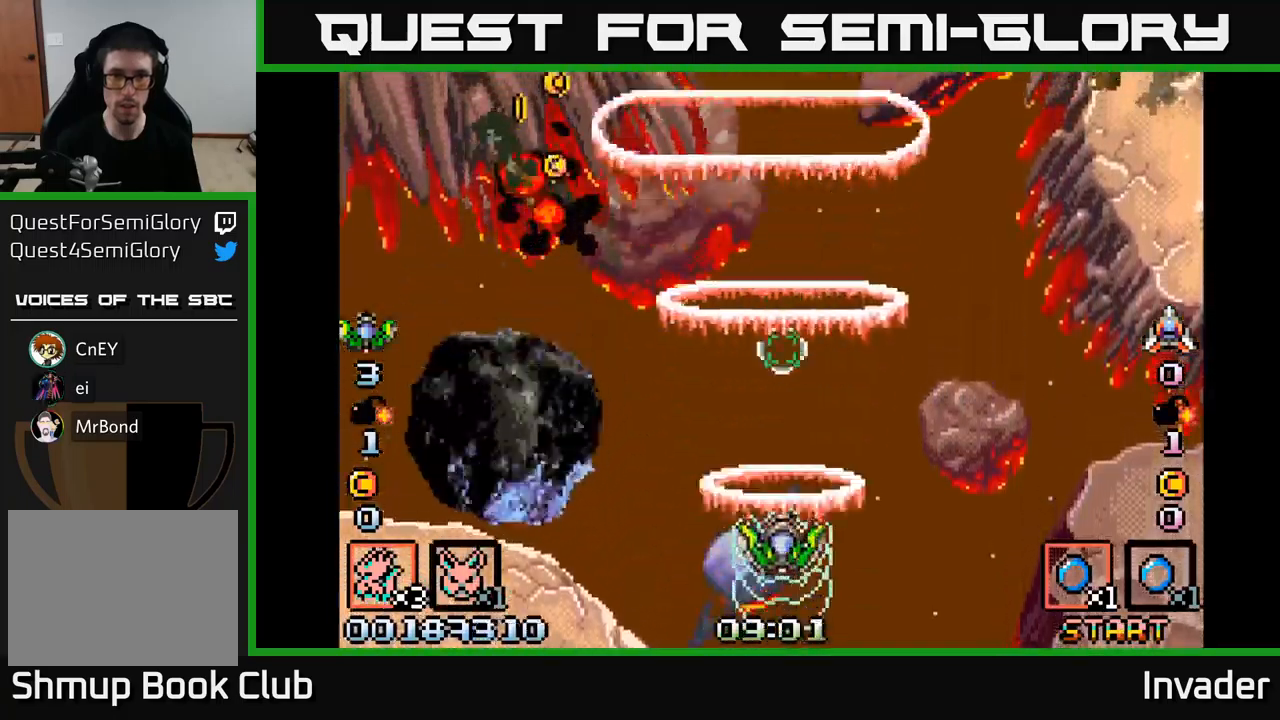
{"buttons": ["B"], "right_stick": "center", "events": [[17, "B", "down"], [167, "B", "up"], [217, "DPAD_LEFT", "down"], [250, "B", "down"], [367, "B", "up"], [417, "DPAD_UP", "down"], [433, "B", "down"], [467, "DPAD_UP", "up"], [500, "DPAD_LEFT", "up"]]}
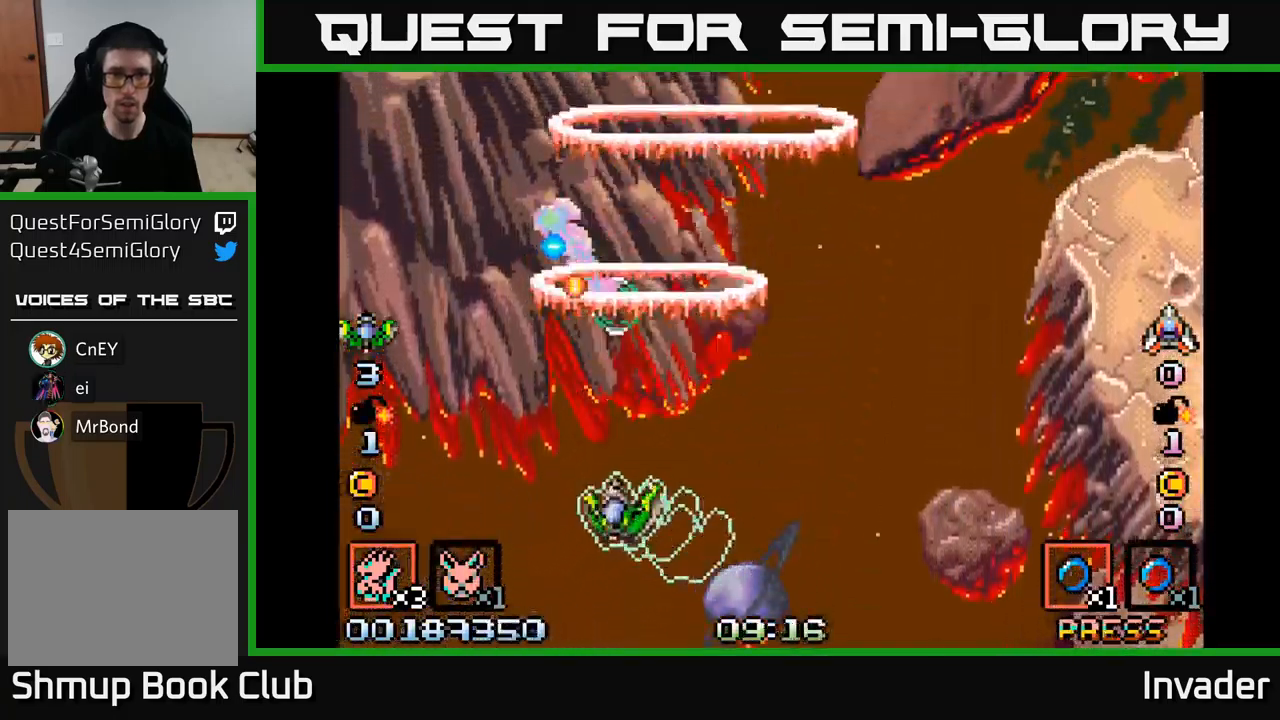
{"buttons": ["B", "DPAD_DOWN", "DPAD_RIGHT"], "right_stick": "center", "events": [[33, "DPAD_DOWN", "down"], [67, "B", "up"], [67, "DPAD_RIGHT", "down"], [100, "DPAD_DOWN", "up"], [117, "B", "down"], [267, "B", "up"], [300, "B", "down"], [433, "B", "up"], [483, "B", "down"], [500, "DPAD_DOWN", "down"]]}
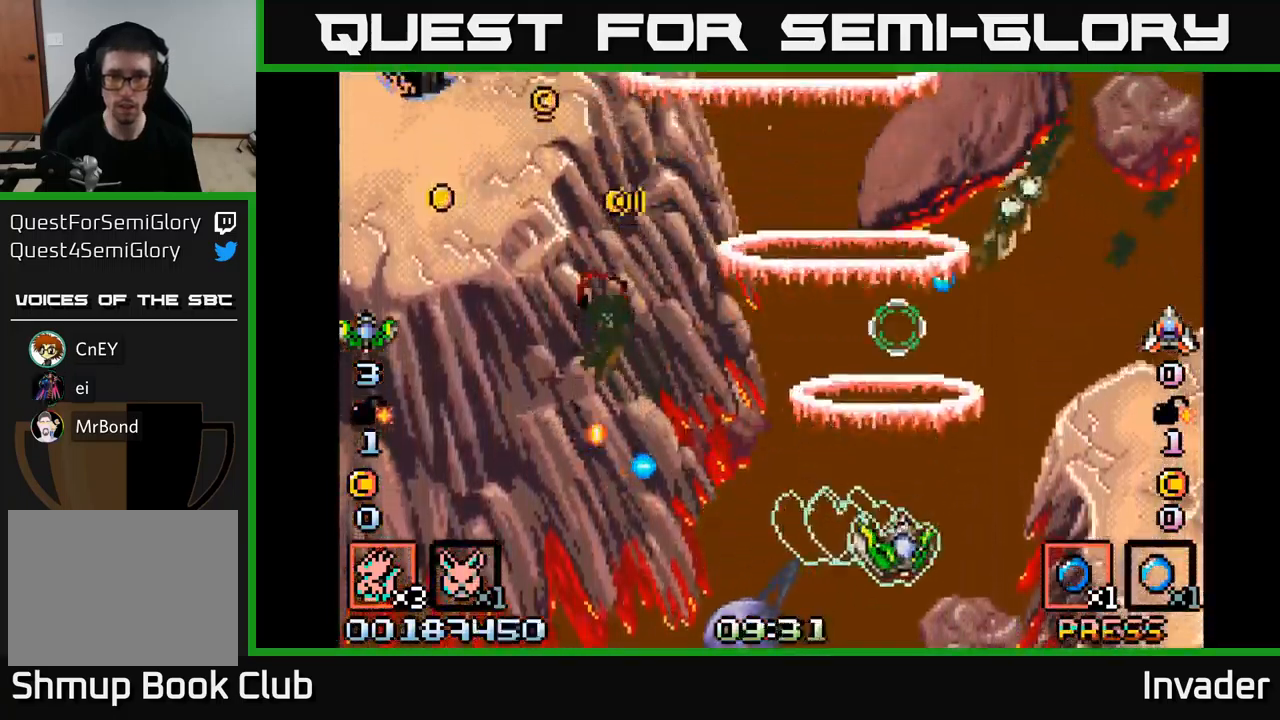
{"buttons": ["B"], "right_stick": "center", "events": [[17, "DPAD_RIGHT", "up"], [67, "DPAD_RIGHT", "down"], [83, "B", "up"], [117, "DPAD_DOWN", "up"], [150, "B", "down"], [150, "DPAD_RIGHT", "up"], [267, "B", "up"], [317, "B", "down"], [433, "B", "up"], [500, "B", "down"]]}
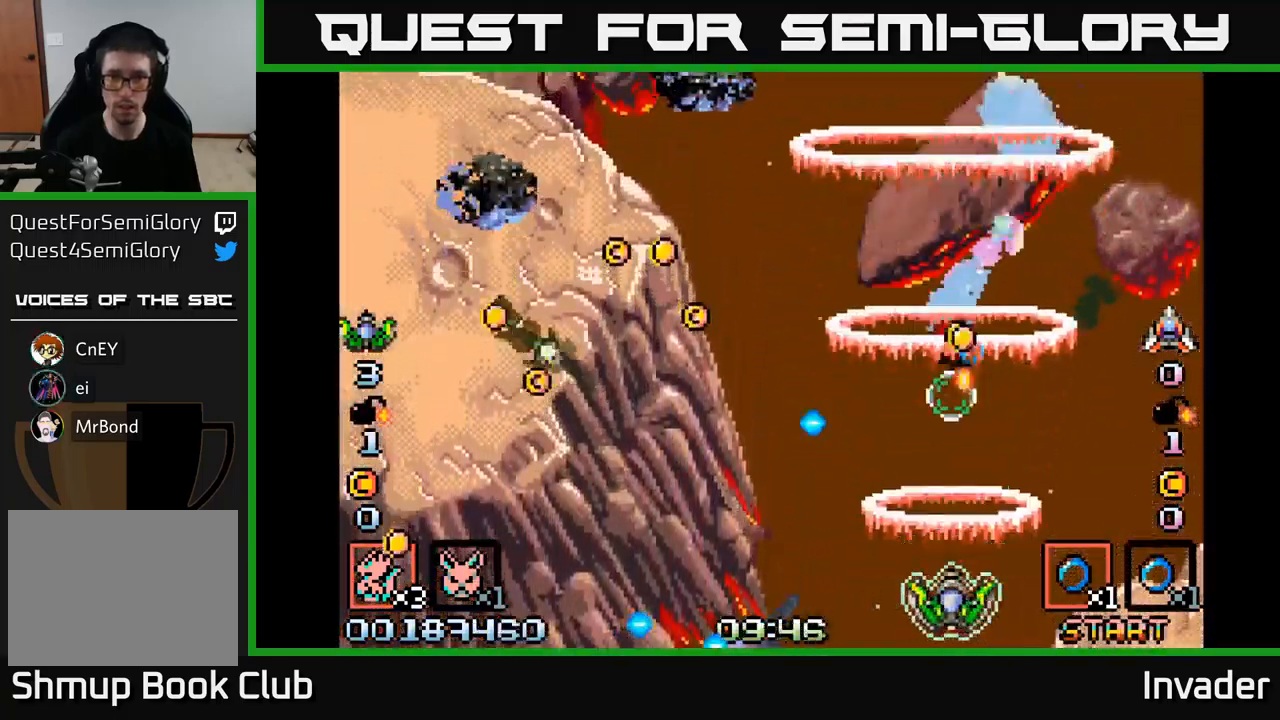
{"buttons": ["DPAD_LEFT"], "right_stick": "center", "events": [[133, "B", "up"], [200, "B", "down"], [217, "DPAD_DOWN", "down"], [250, "DPAD_LEFT", "down"], [317, "B", "up"], [350, "DPAD_DOWN", "up"], [383, "B", "down"], [500, "B", "up"]]}
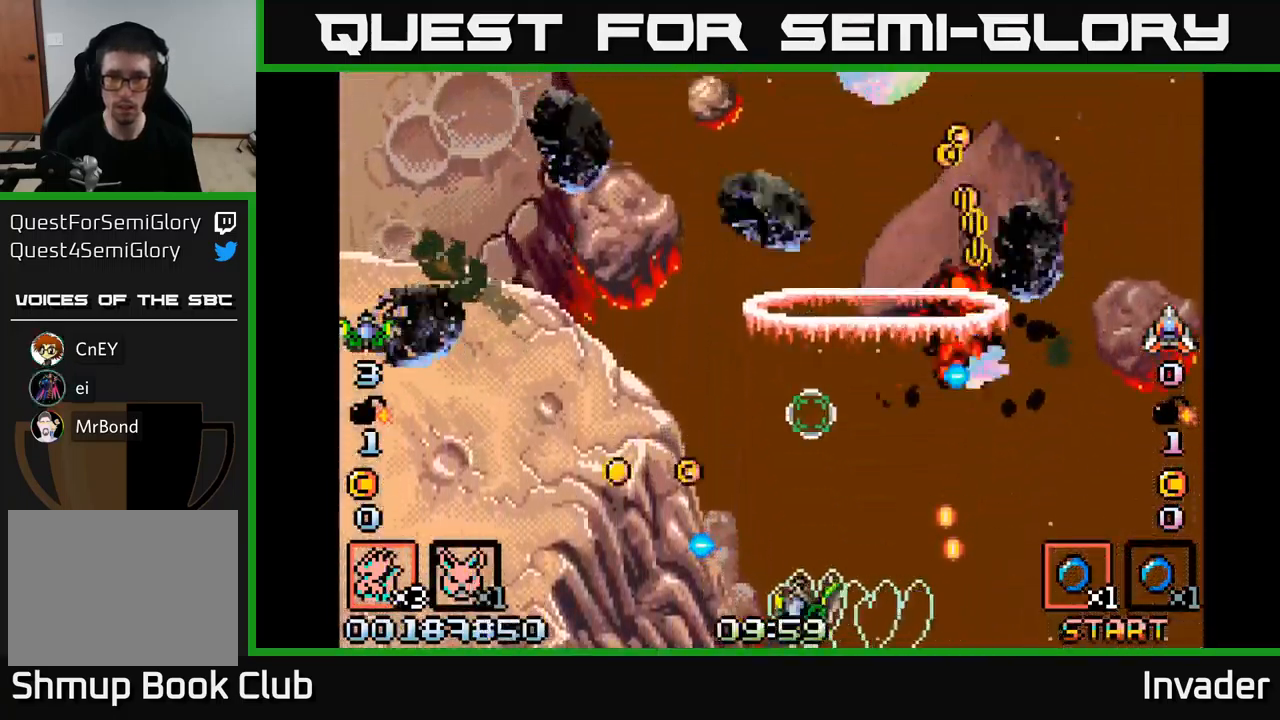
{"buttons": ["B"], "right_stick": "center", "events": [[17, "DPAD_UP", "down"], [67, "B", "down"], [67, "DPAD_LEFT", "up"], [183, "B", "up"], [217, "DPAD_UP", "up"], [233, "DPAD_LEFT", "down"], [267, "B", "down"], [317, "DPAD_DOWN", "down"], [333, "DPAD_LEFT", "up"], [367, "B", "up"], [417, "DPAD_DOWN", "up"], [433, "B", "down"]]}
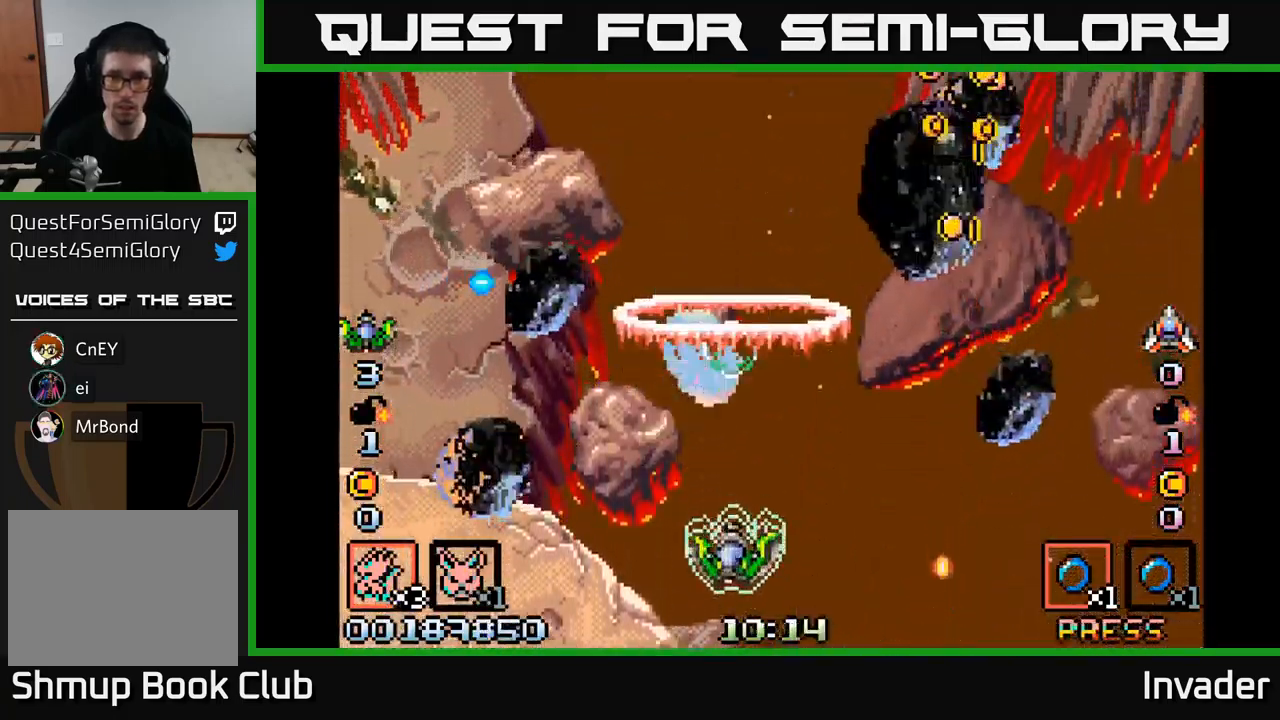
{"buttons": ["B", "DPAD_DOWN", "DPAD_RIGHT"], "right_stick": "center", "events": [[50, "B", "up"], [50, "DPAD_RIGHT", "down"], [117, "B", "down"], [217, "DPAD_RIGHT", "up"], [233, "B", "up"], [300, "B", "down"], [333, "DPAD_RIGHT", "down"], [367, "DPAD_DOWN", "down"], [433, "B", "up"], [483, "B", "down"]]}
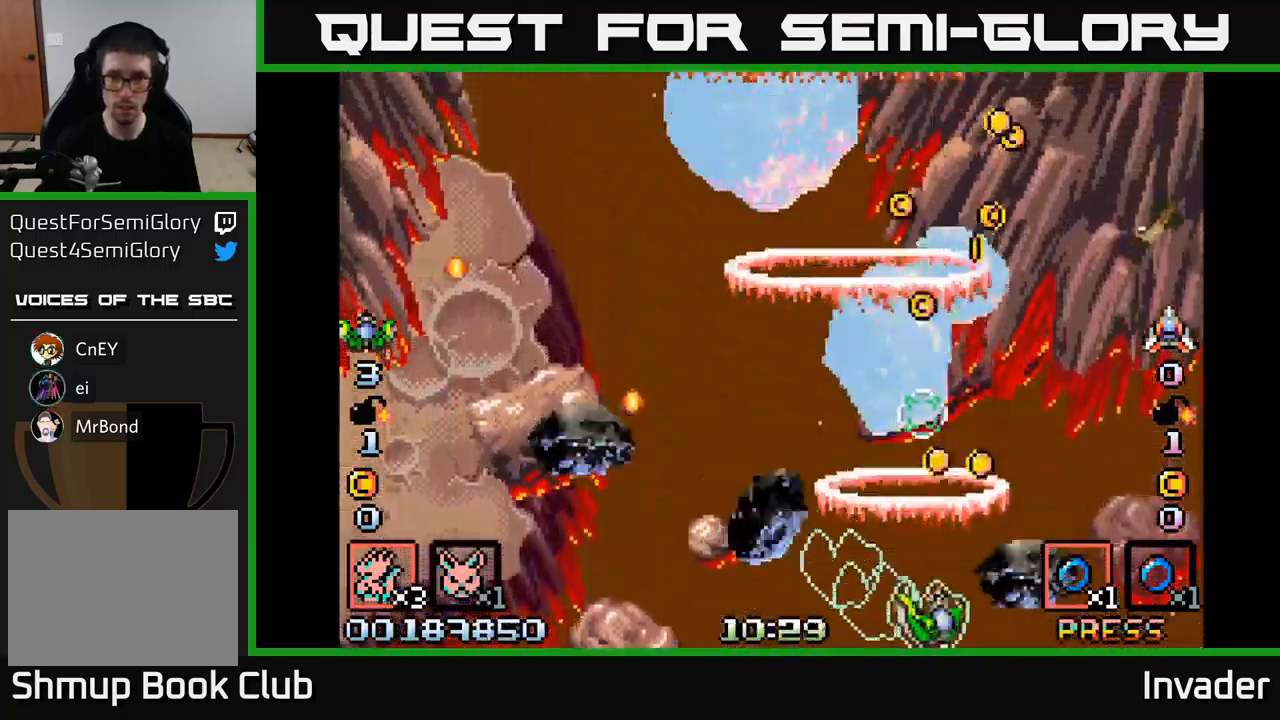
{"buttons": ["B", "L2", "DPAD_RIGHT"], "right_stick": "center", "events": [[50, "DPAD_DOWN", "up"], [83, "B", "up"], [83, "DPAD_RIGHT", "up"], [167, "B", "down"], [217, "DPAD_UP", "down"], [283, "B", "up"], [317, "DPAD_RIGHT", "down"], [317, "DPAD_UP", "up"], [333, "B", "down"], [433, "L2", "down"], [450, "B", "up"], [500, "B", "down"]]}
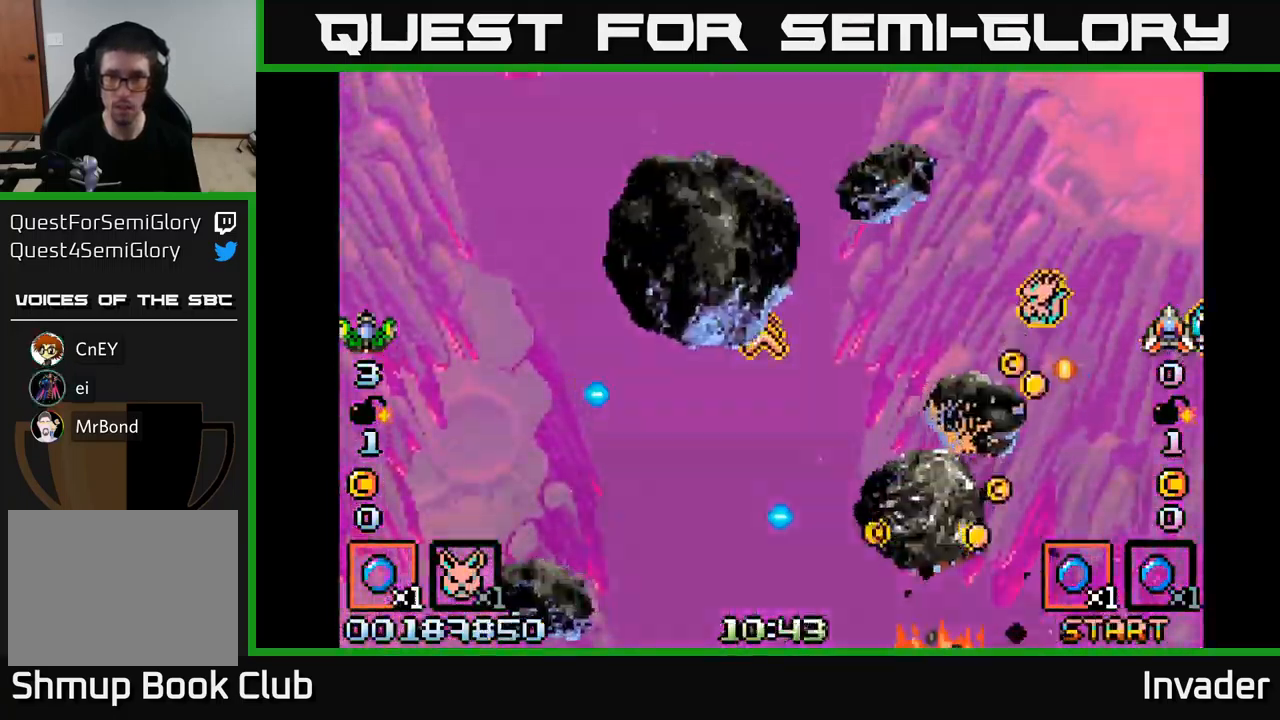
{"buttons": [], "right_stick": "center", "events": [[67, "L2", "up"], [100, "B", "up"], [133, "DPAD_RIGHT", "up"], [183, "B", "down"], [300, "B", "up"], [367, "B", "down"], [483, "B", "up"]]}
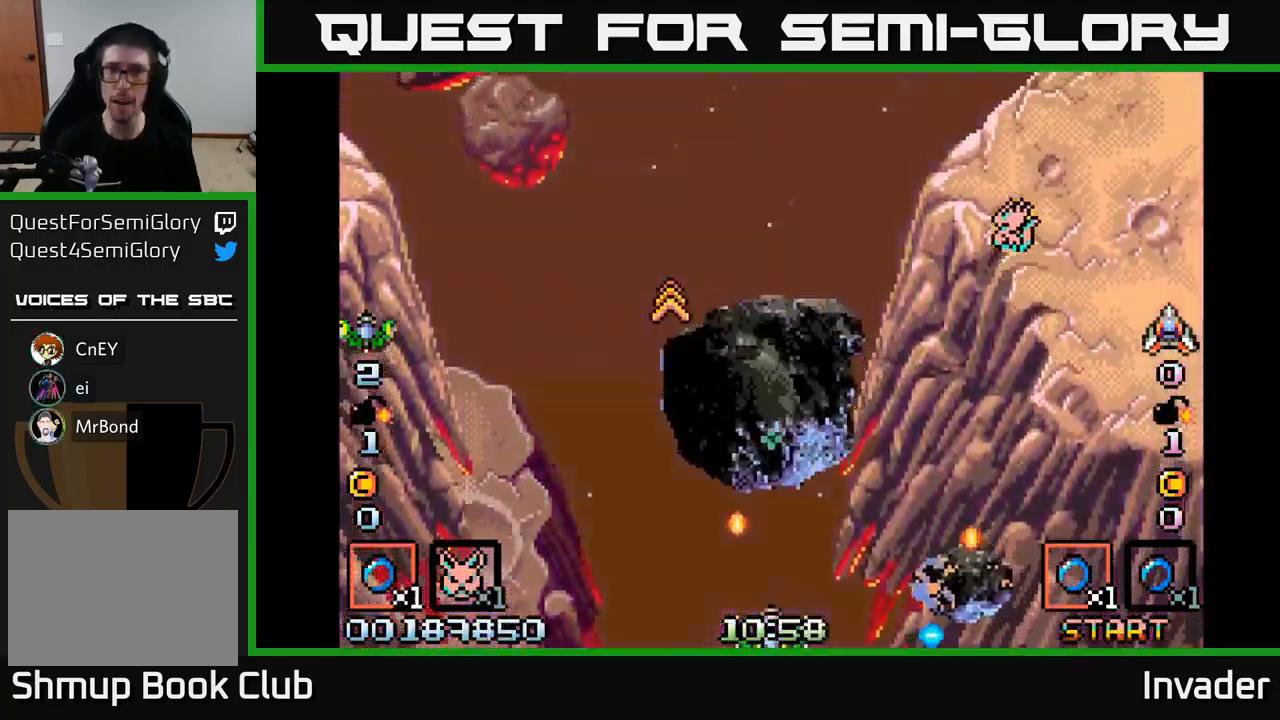
{"buttons": ["DPAD_UP"], "right_stick": "center", "events": [[100, "B", "down"], [217, "B", "up"], [267, "DPAD_UP", "down"], [300, "DPAD_LEFT", "down"], [349, "B", "down"], [466, "B", "up"], [499, "DPAD_LEFT", "up"]]}
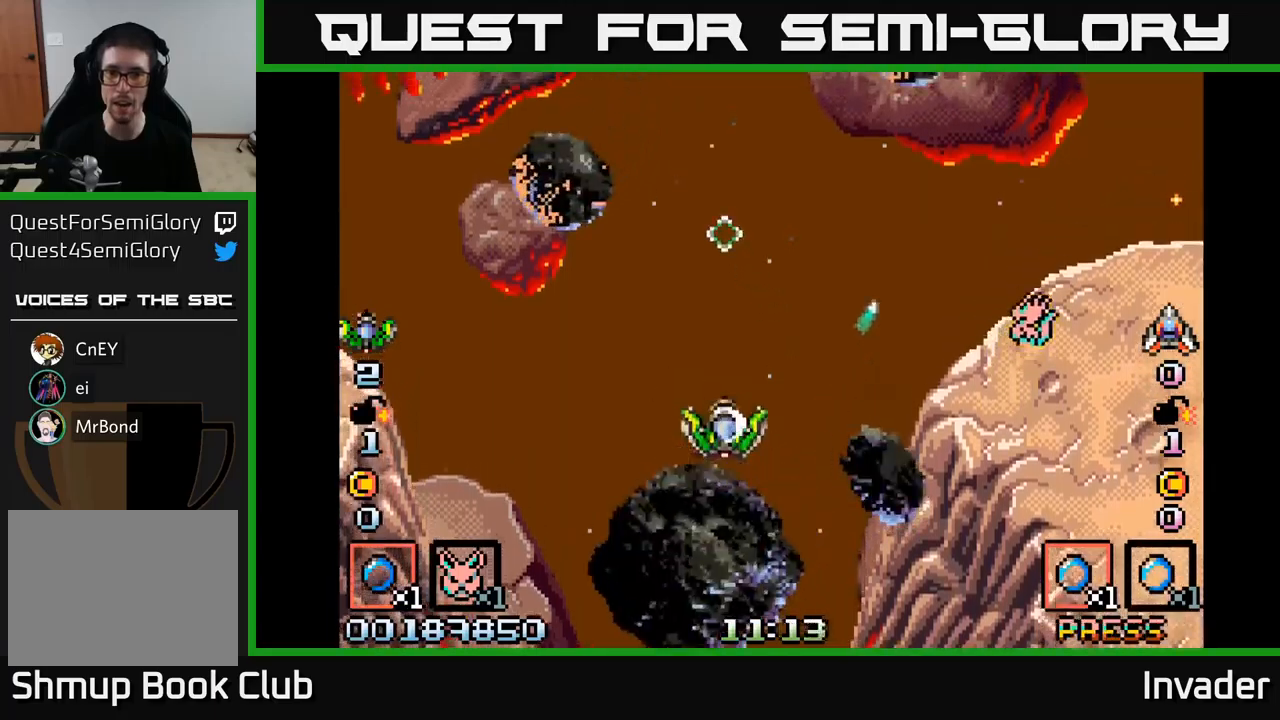
{"buttons": ["B", "DPAD_RIGHT"], "right_stick": "center"}
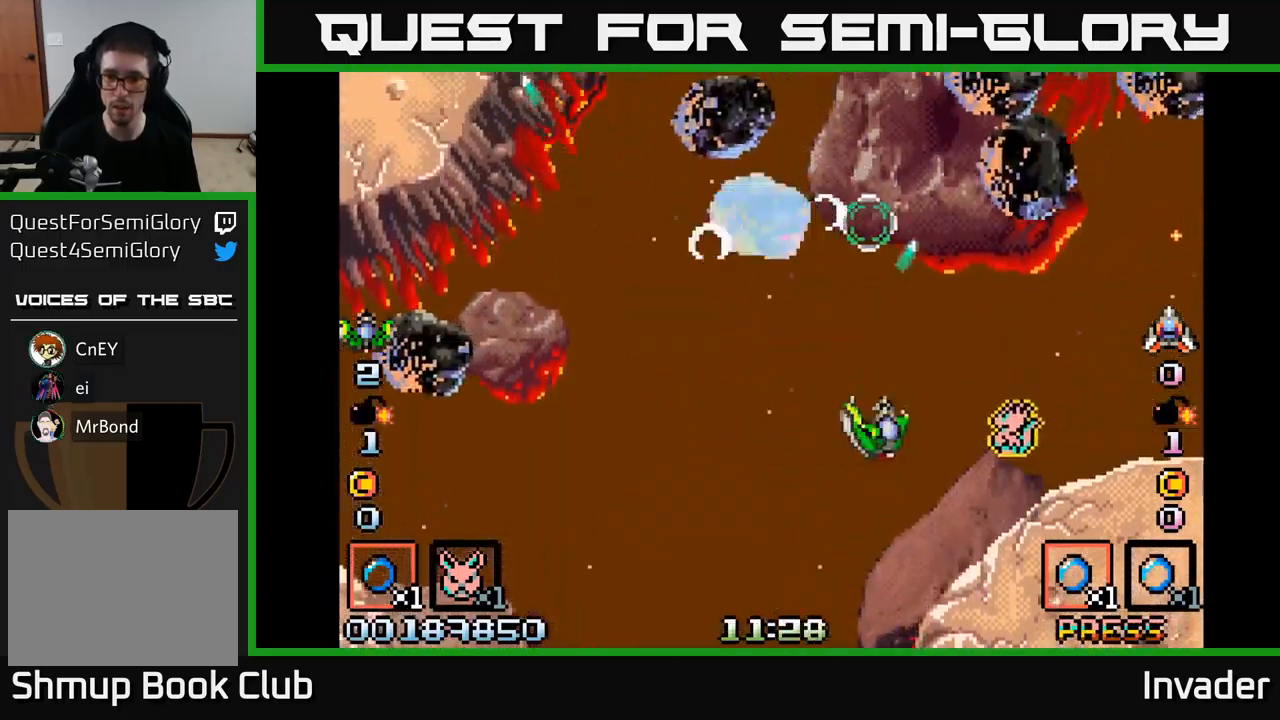
{"buttons": ["B"], "right_stick": "center", "events": [[34, "B", "up"], [117, "B", "down"], [117, "DPAD_DOWN", "down"], [217, "B", "up"], [250, "DPAD_DOWN", "up"], [267, "DPAD_DOWN", "down"], [284, "B", "down"], [417, "B", "up"], [484, "B", "down"], [484, "DPAD_RIGHT", "up"], [500, "DPAD_DOWN", "up"]]}
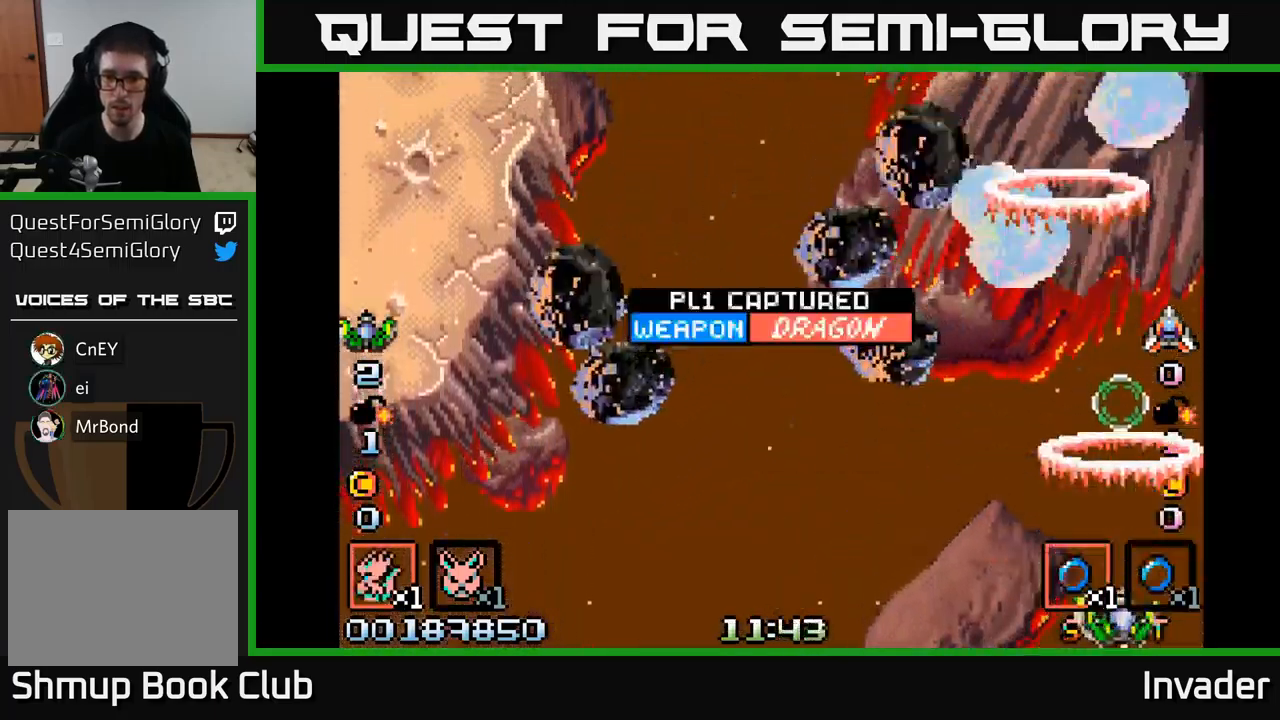
{"buttons": [], "right_stick": "center", "events": [[17, "DPAD_LEFT", "down"], [84, "B", "up"], [150, "B", "down"], [284, "B", "up"], [317, "DPAD_LEFT", "up"], [334, "B", "down"], [467, "B", "up"]]}
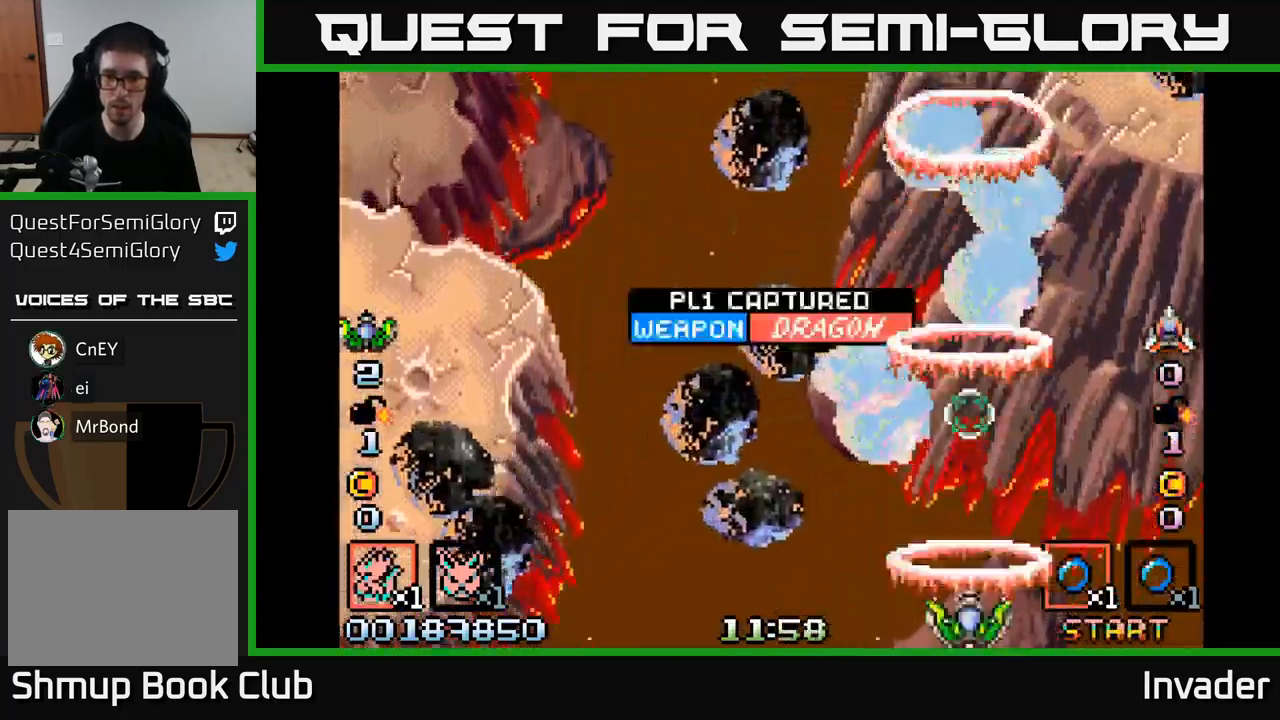
{"buttons": ["B"], "right_stick": "center", "events": [[17, "B", "down"], [150, "B", "up"], [217, "B", "down"], [334, "B", "up"], [400, "B", "down"]]}
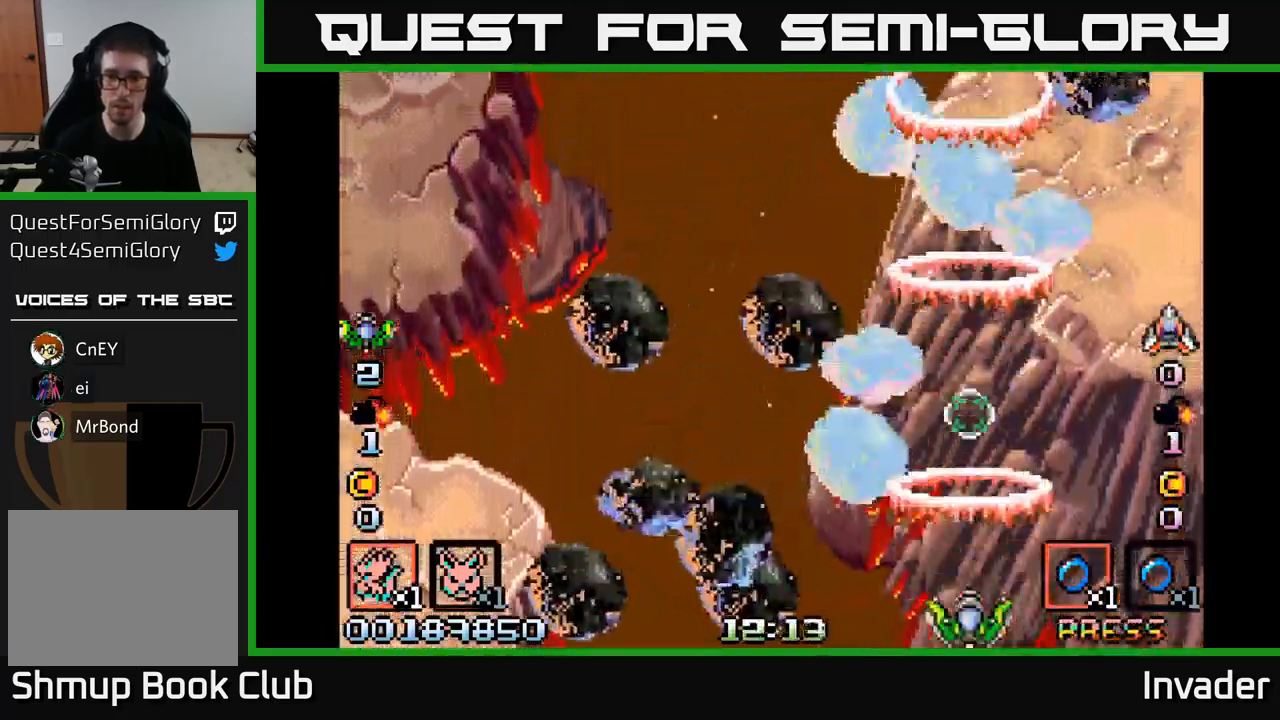
{"buttons": ["B"], "right_stick": "center", "events": [[17, "B", "up"], [84, "B", "down"], [200, "B", "up"], [267, "B", "down"], [400, "B", "up"], [467, "B", "down"]]}
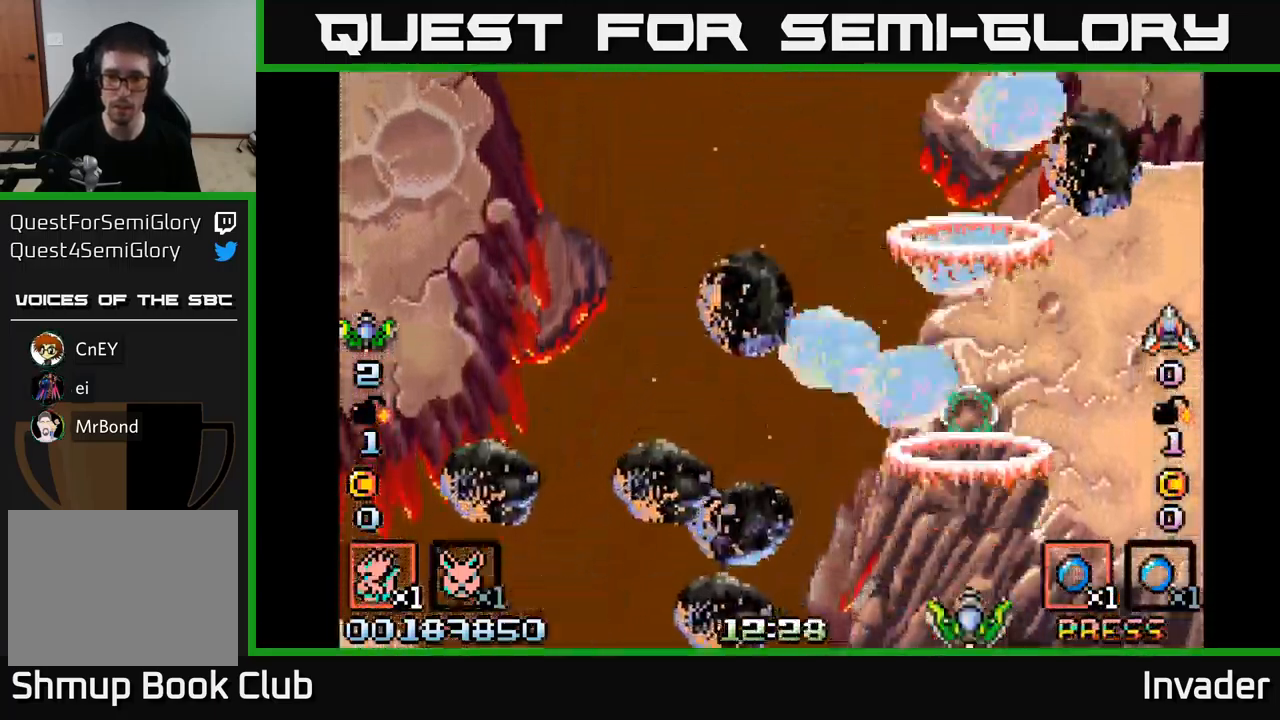
{"buttons": [], "right_stick": "center", "events": [[67, "B", "up"], [150, "B", "down"], [250, "B", "up"], [334, "B", "down"], [450, "B", "up"]]}
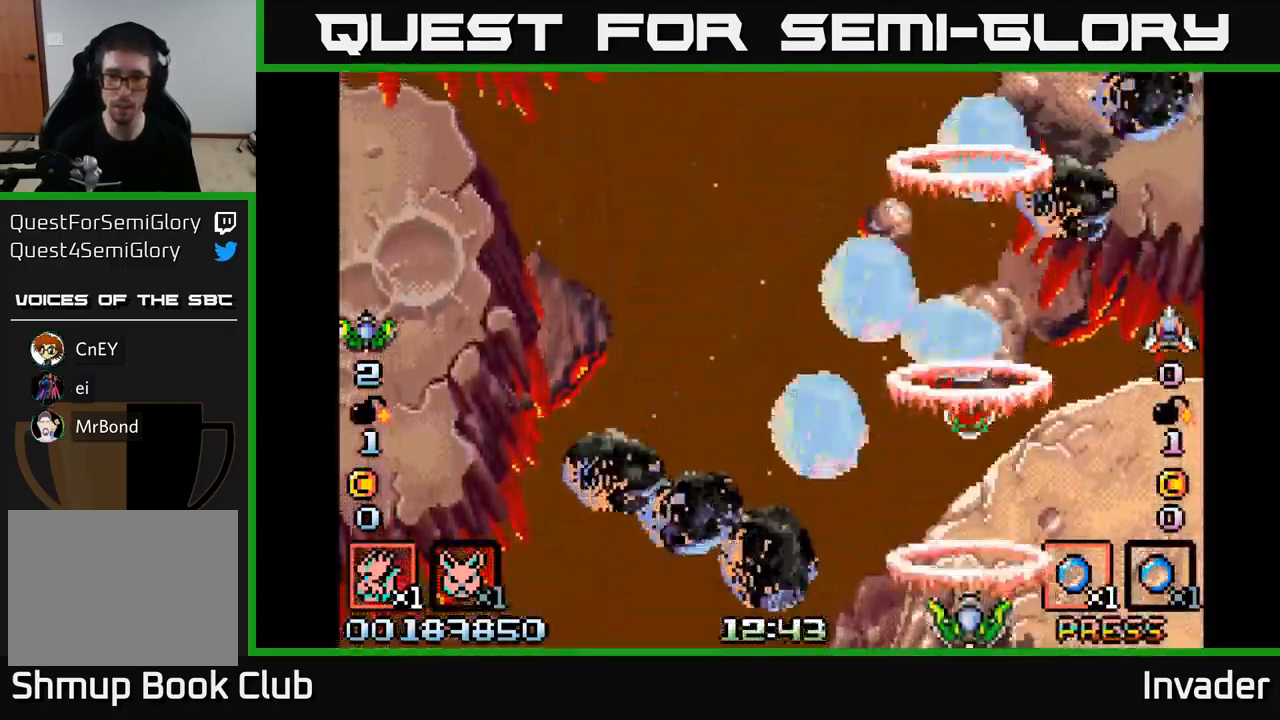
{"buttons": [], "right_stick": "center", "events": [[17, "B", "down"], [134, "B", "up"], [200, "B", "down"], [317, "B", "up"], [400, "B", "down"], [484, "B", "up"]]}
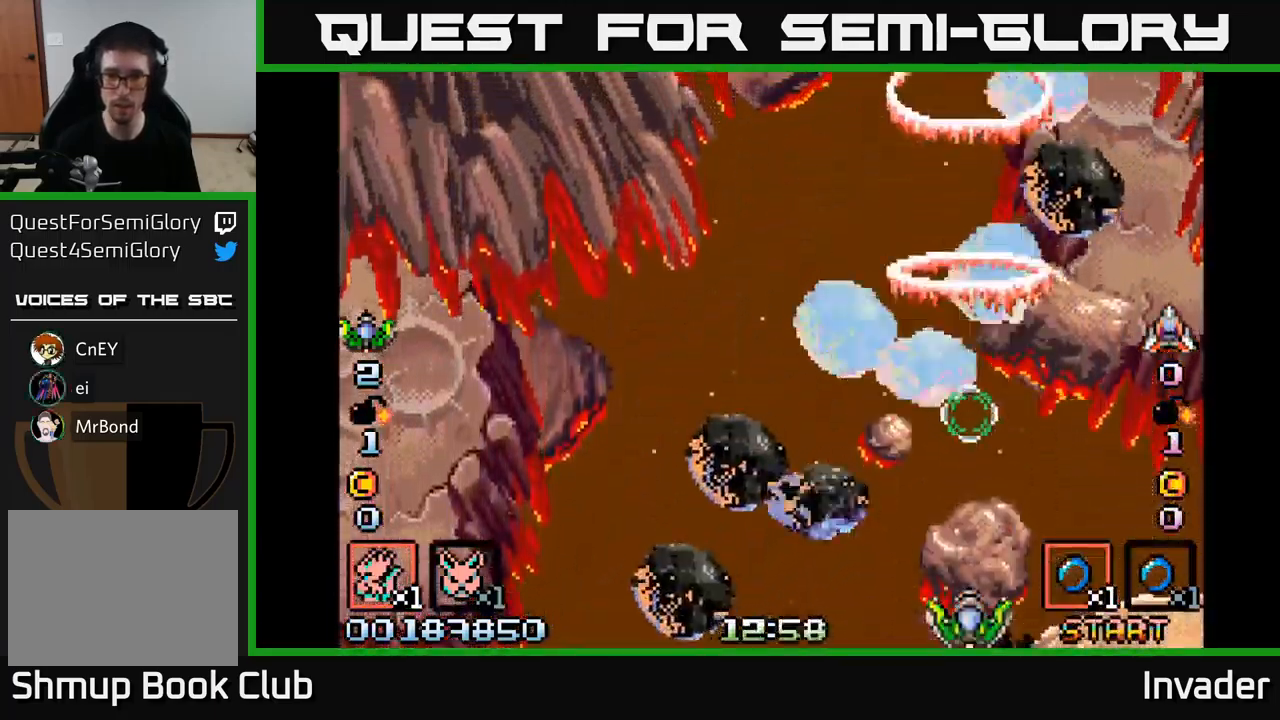
{"buttons": ["B"], "right_stick": "center", "events": [[67, "B", "down"], [167, "B", "up"], [250, "B", "down"], [350, "B", "up"], [434, "B", "down"]]}
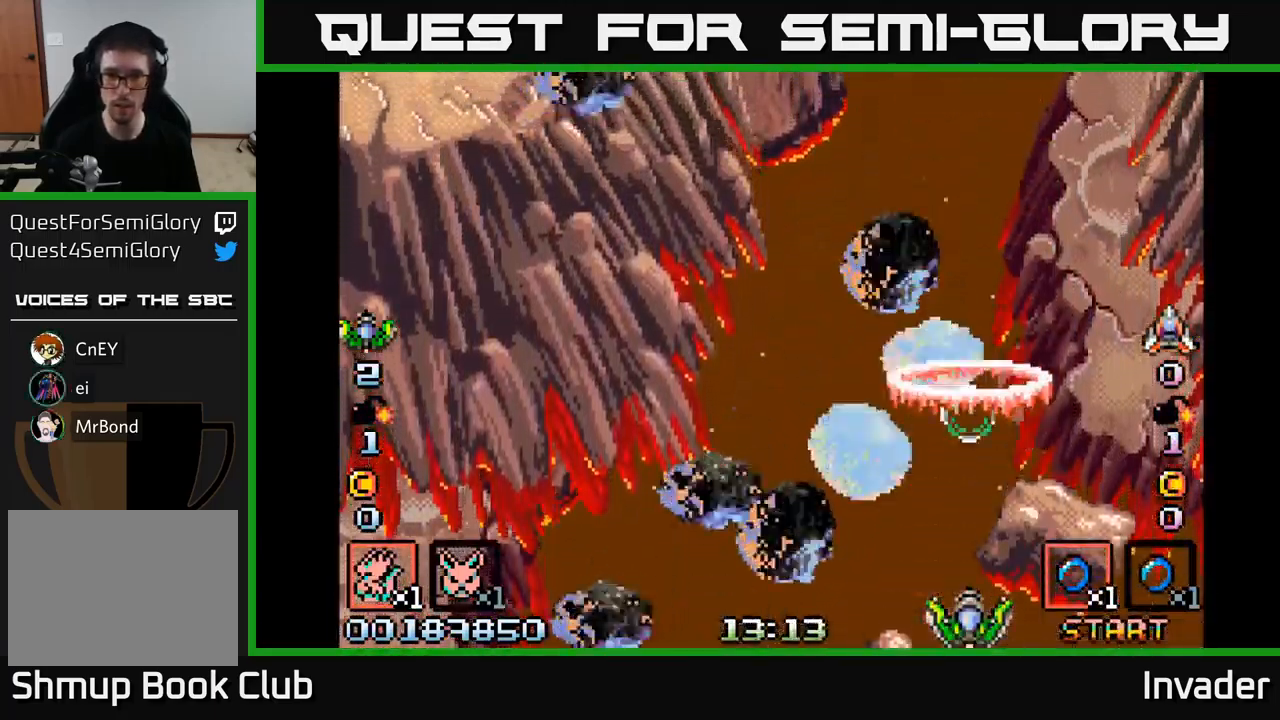
{"buttons": [], "right_stick": "center", "events": [[50, "B", "up"], [134, "B", "down"], [250, "B", "up"], [267, "DPAD_UP", "down"], [400, "DPAD_UP", "up"]]}